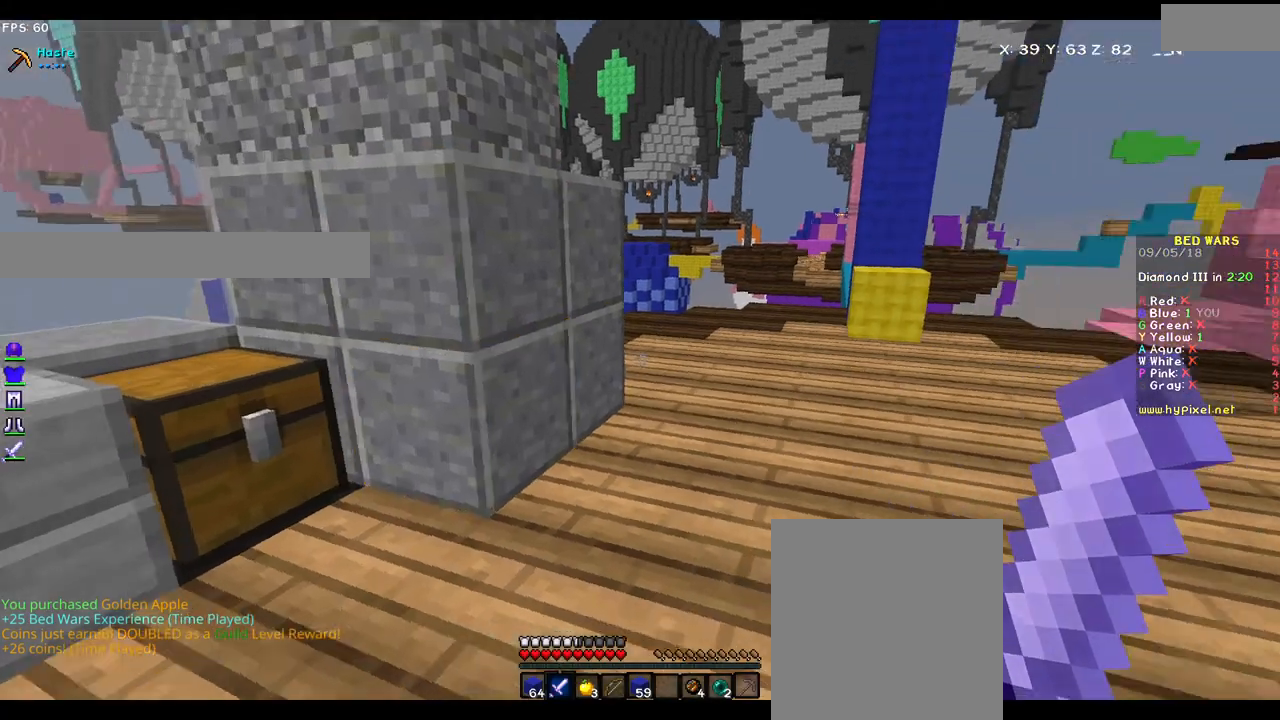
Gameplay with keyboard and mouse; each line is a JSON object with the keys and mouse buttons held at the frame after it. "events" lists presses ("down") and releases ("up") of "a", "d", "s", "w", "mouse_left" and "mouse_right" between this image and that frame as [ms after this image, input, new state], when the widget could be followed in between. "mouse_left", "mouse_right" = the "left", "right" buttons of the "mouse" list. No other keys are recorded. Fast repeated clicks can show as one long hold. Mouse movement is not recorded.
{"keys": ["w"], "mouse": [], "events": [[200, "w", "down"]]}
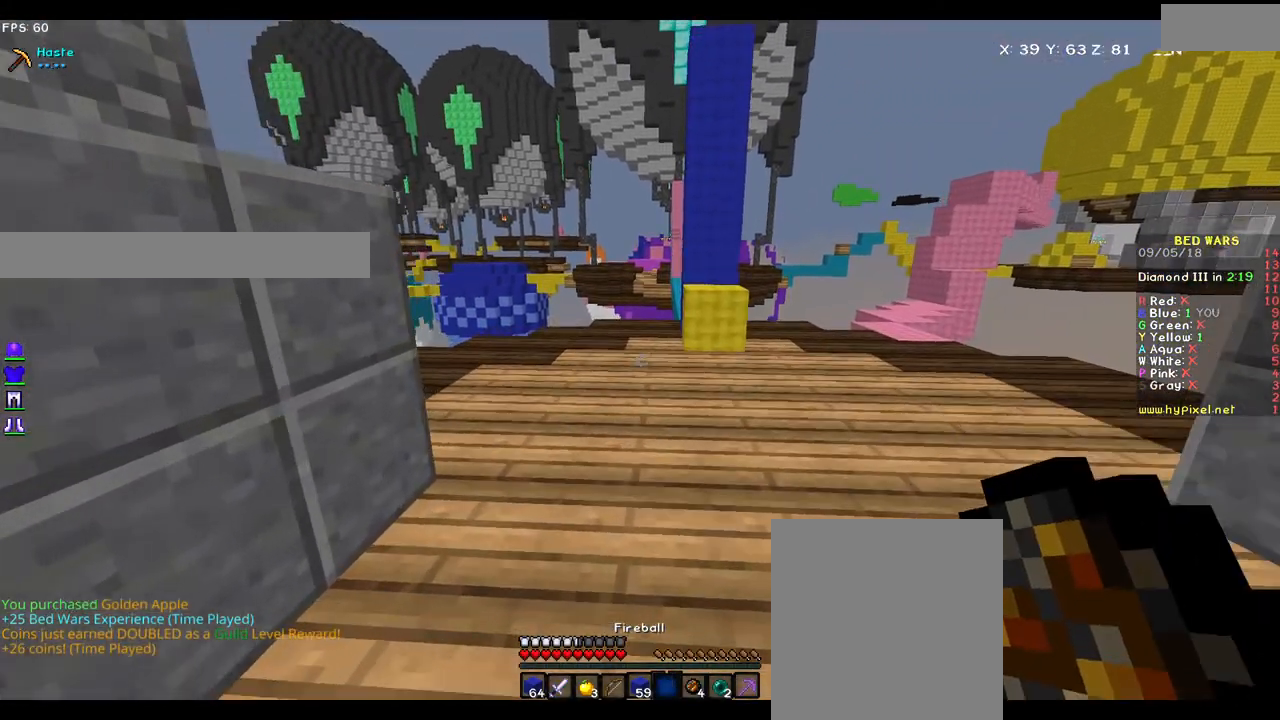
{"keys": ["d"], "mouse": [], "events": [[300, "d", "down"], [333, "w", "up"]]}
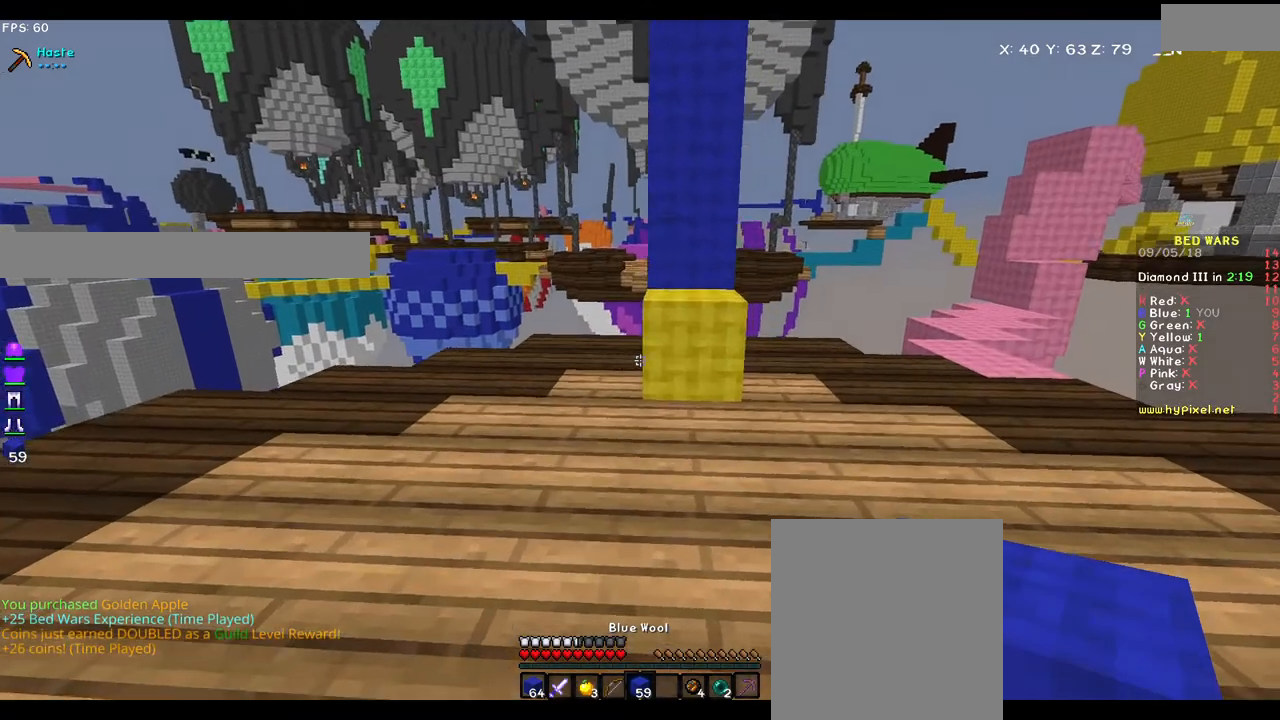
{"keys": ["w"], "mouse": [], "events": [[100, "d", "up"], [133, "w", "down"], [317, "mouse_right", "down"], [417, "mouse_right", "up"]]}
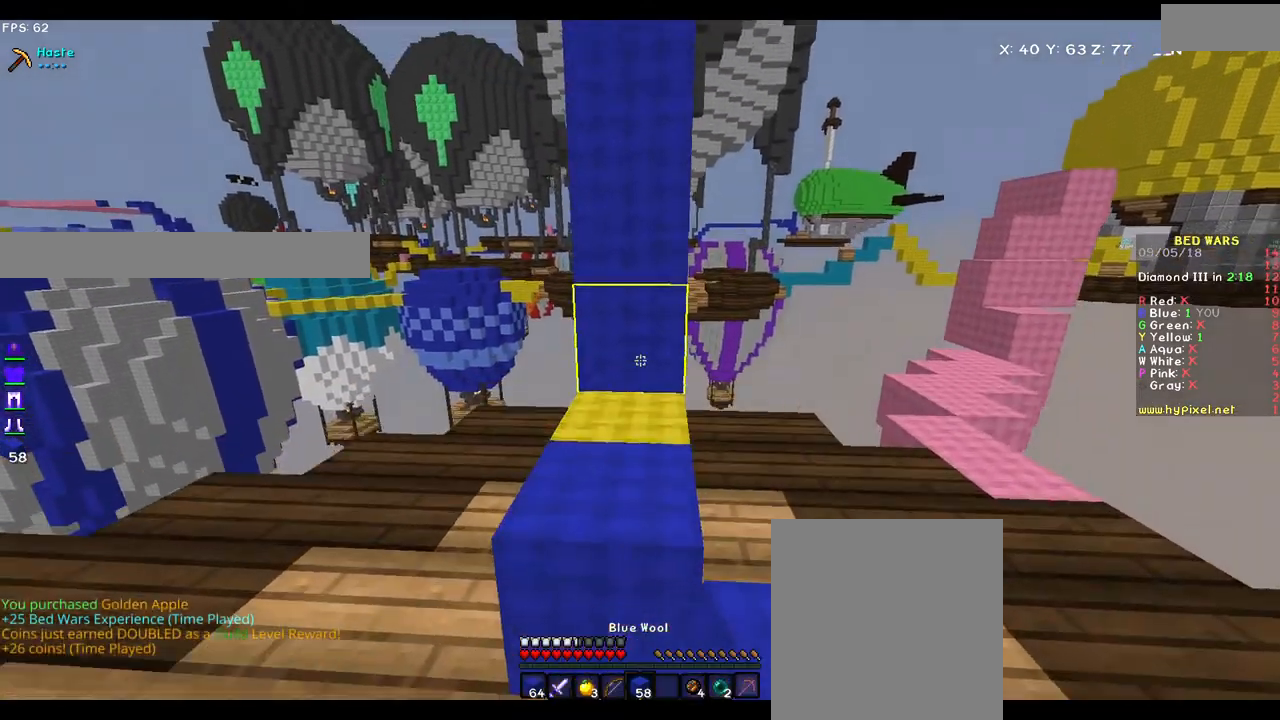
{"keys": [], "mouse": [], "events": [[150, "w", "up"]]}
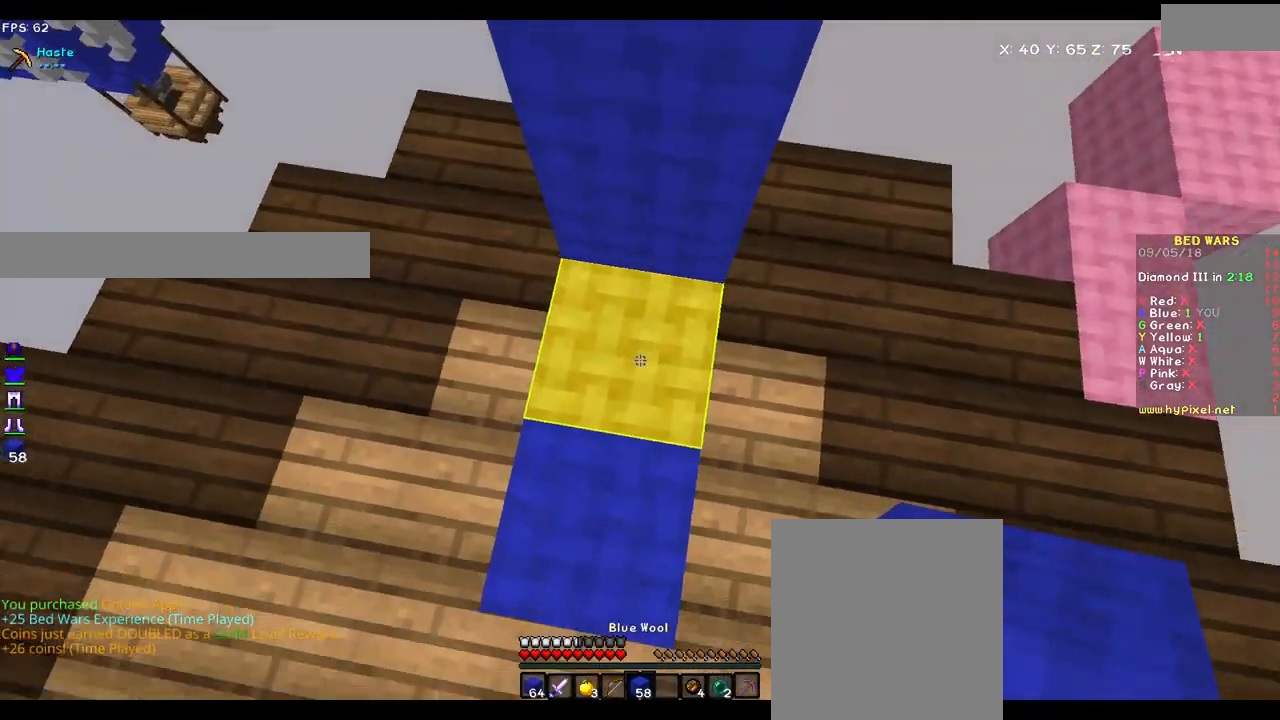
{"keys": [], "mouse": ["right"], "events": [[167, "mouse_right", "down"], [267, "mouse_right", "up"], [500, "mouse_right", "down"]]}
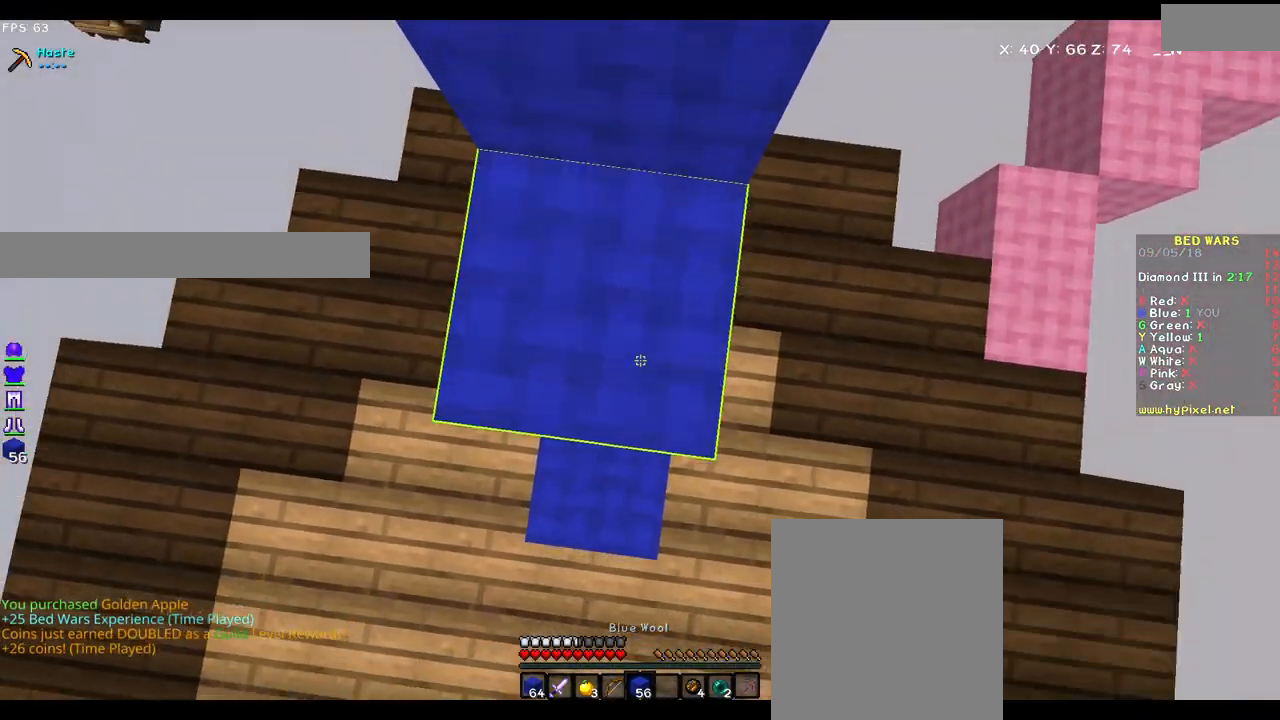
{"keys": [], "mouse": [], "events": [[167, "mouse_right", "up"], [300, "mouse_right", "down"], [367, "mouse_right", "up"]]}
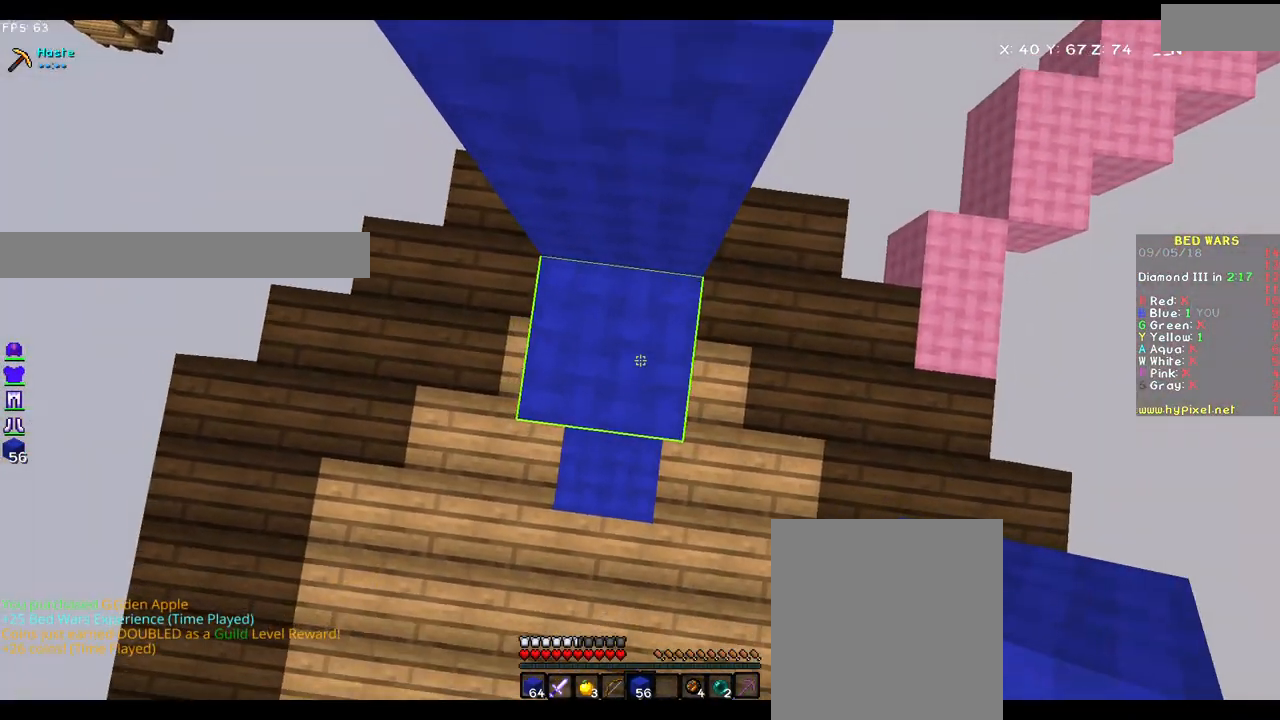
{"keys": [], "mouse": [], "events": [[150, "a", "down"], [283, "a", "up"]]}
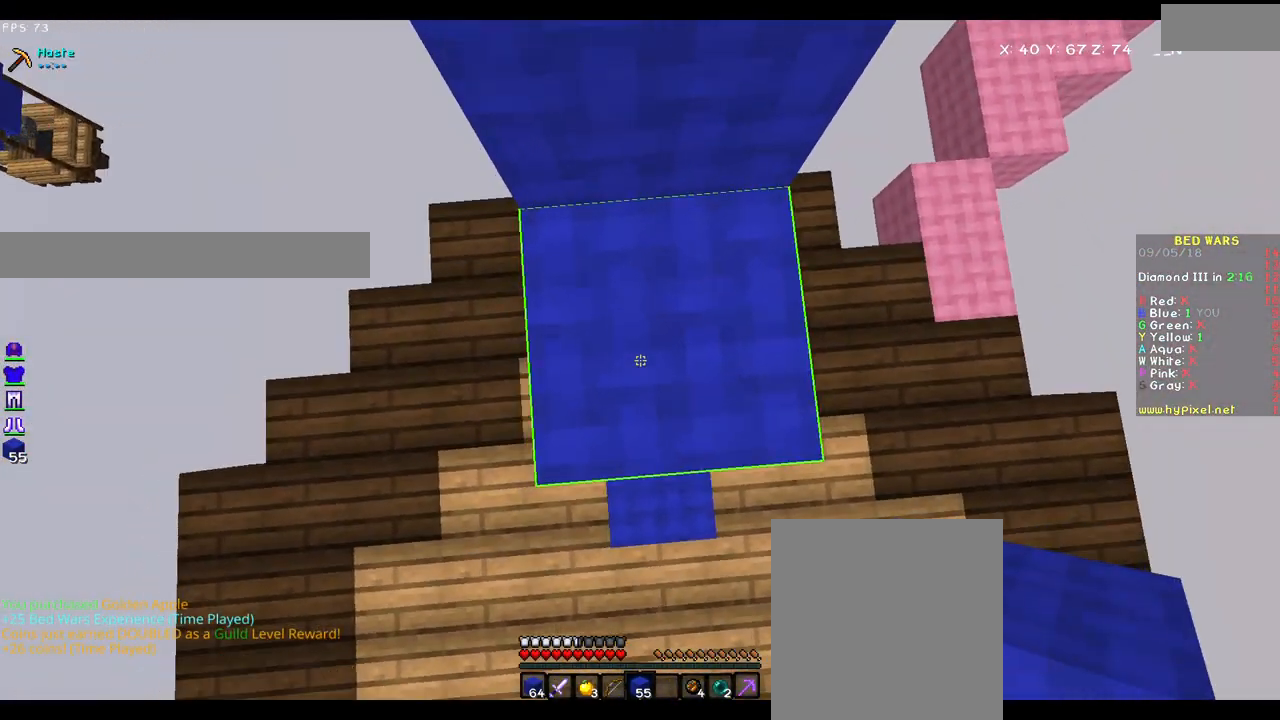
{"keys": ["d", "s"], "mouse": [], "events": [[233, "s", "down"], [400, "d", "down"]]}
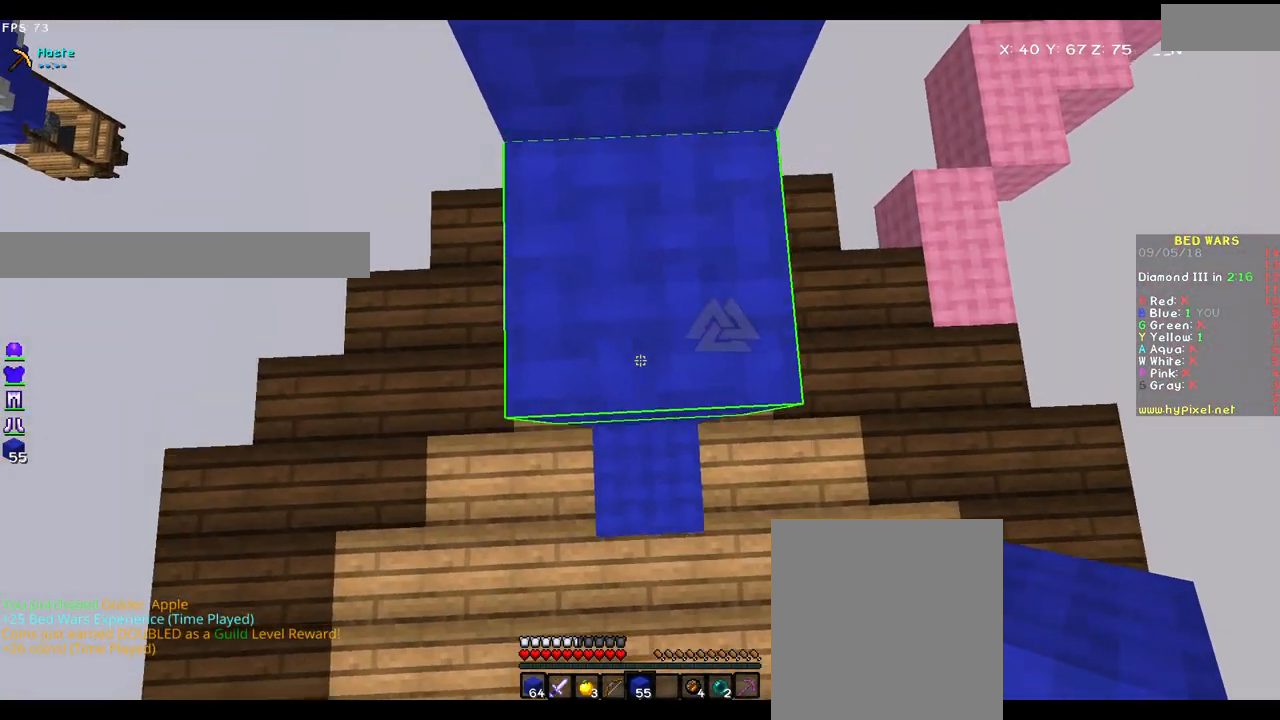
{"keys": ["a", "s"], "mouse": [], "events": [[167, "d", "up"], [467, "a", "down"]]}
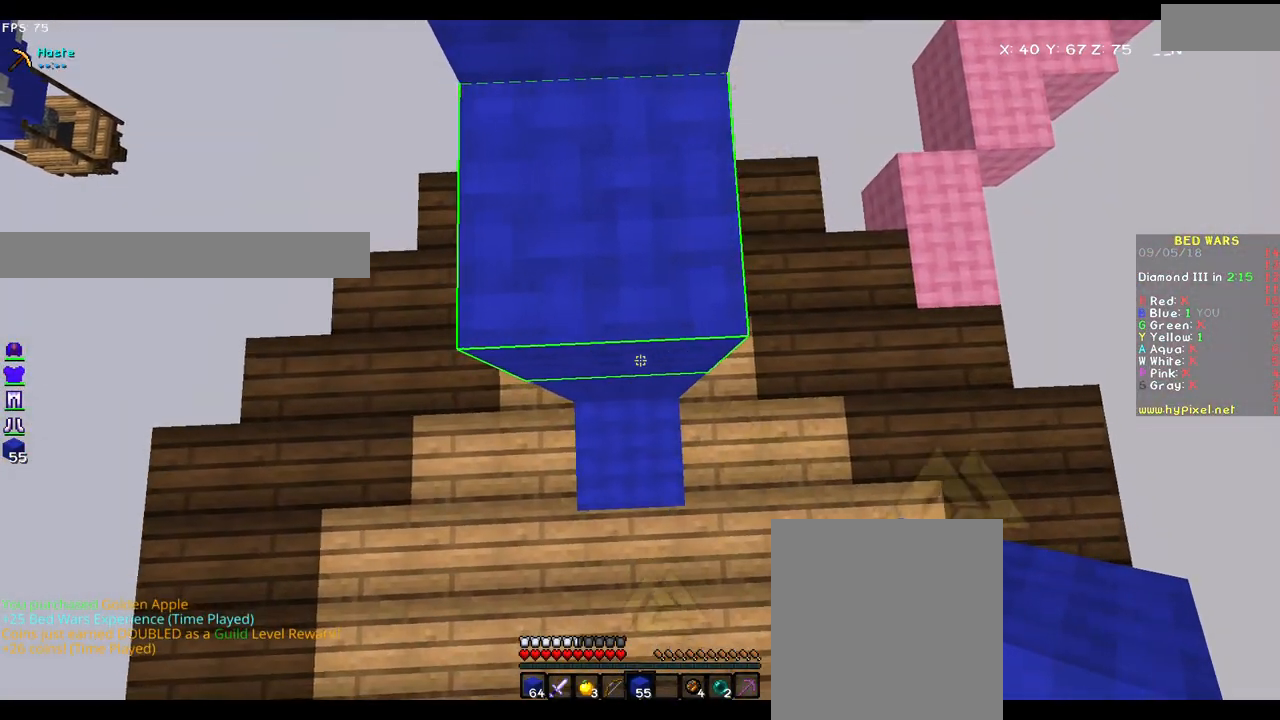
{"keys": ["d", "s"], "mouse": [], "events": [[200, "a", "up"], [267, "d", "down"]]}
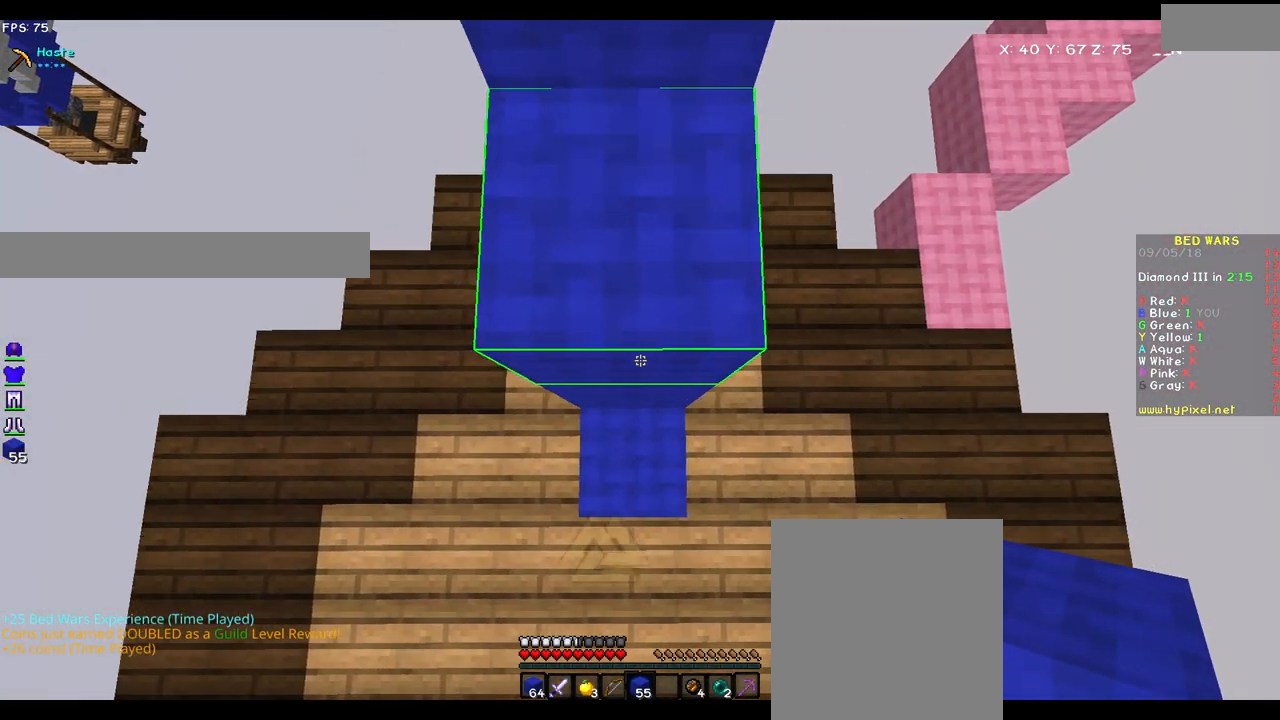
{"keys": ["a", "s"], "mouse": [], "events": [[50, "a", "down"], [117, "d", "up"], [117, "mouse_right", "down"], [167, "mouse_right", "up"], [267, "d", "down"], [267, "mouse_right", "down"], [317, "a", "up"], [317, "mouse_right", "up"], [467, "a", "down"], [500, "d", "up"]]}
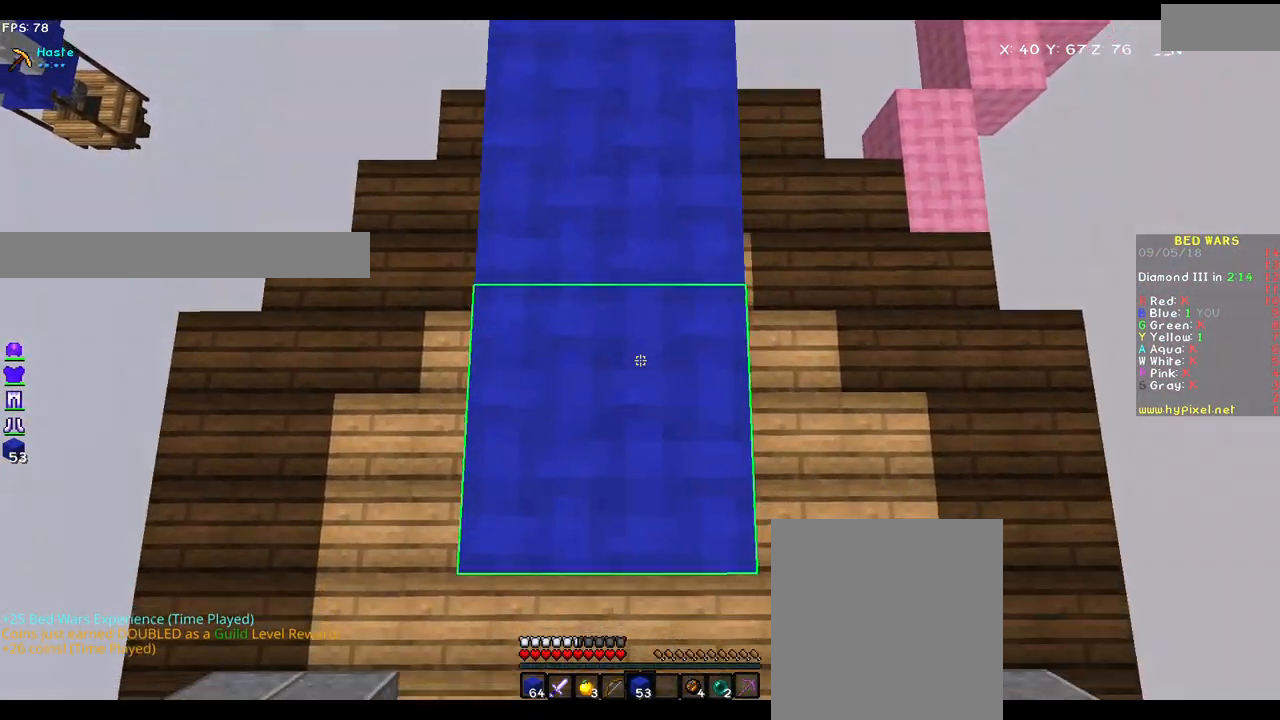
{"keys": ["d", "s"], "mouse": ["right"], "events": [[50, "mouse_right", "down"], [150, "mouse_right", "up"], [200, "d", "down"], [233, "a", "up"], [233, "mouse_right", "down"], [400, "mouse_right", "up"], [483, "mouse_right", "down"]]}
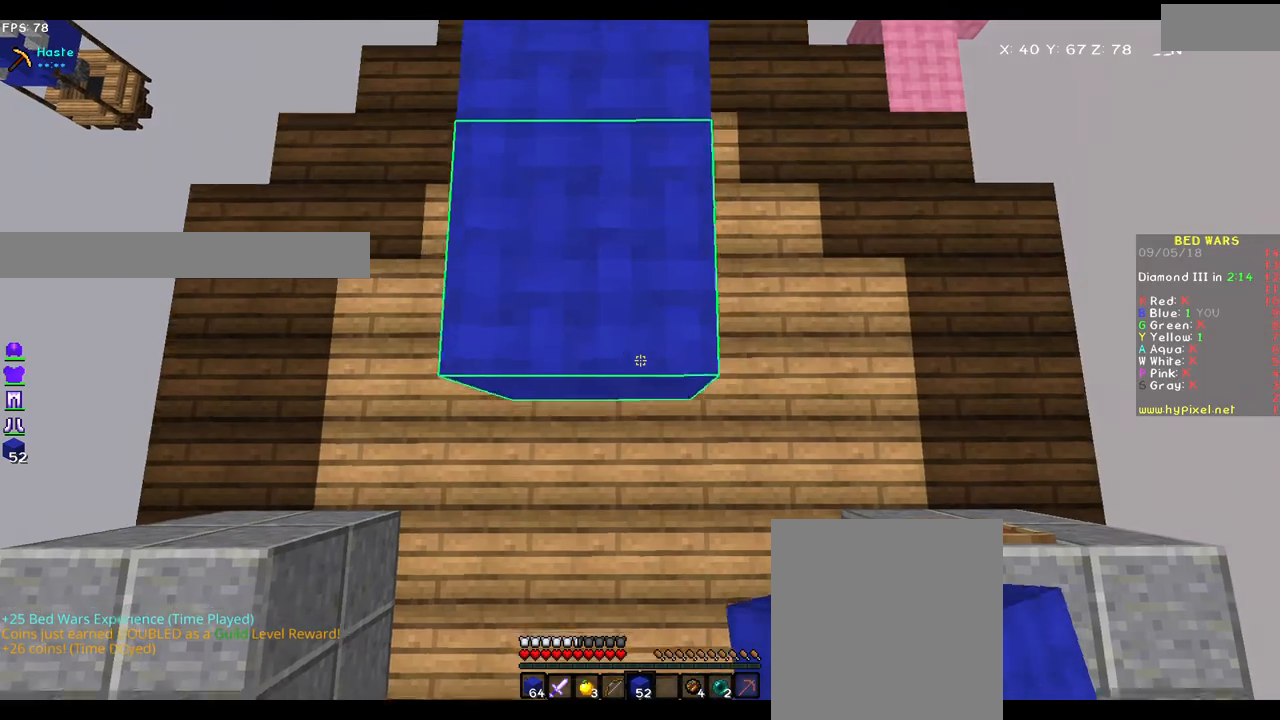
{"keys": ["d", "s"], "mouse": ["right"], "events": [[50, "a", "down"], [100, "d", "up"], [150, "mouse_right", "up"], [200, "mouse_right", "down"], [300, "d", "down"], [333, "a", "up"], [400, "mouse_right", "up"], [450, "mouse_right", "down"]]}
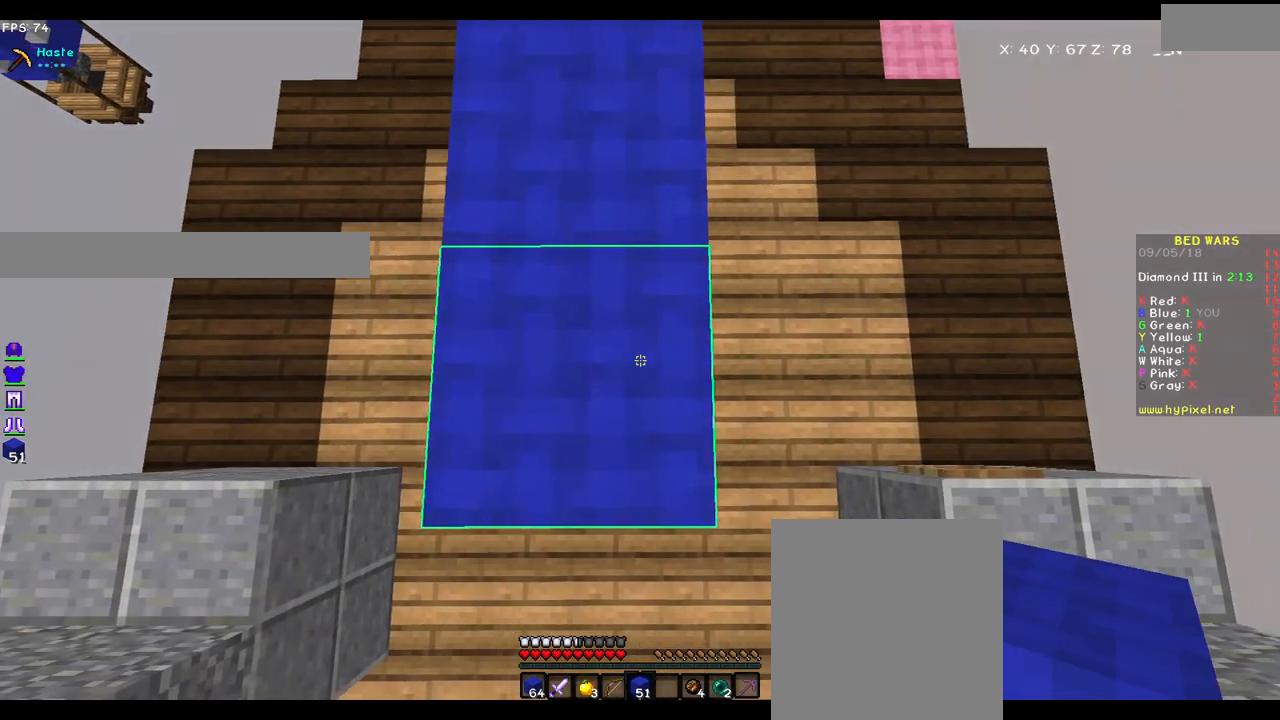
{"keys": [], "mouse": [], "events": [[50, "a", "down"], [100, "d", "up"], [150, "mouse_right", "up"], [233, "s", "up"], [300, "a", "up"]]}
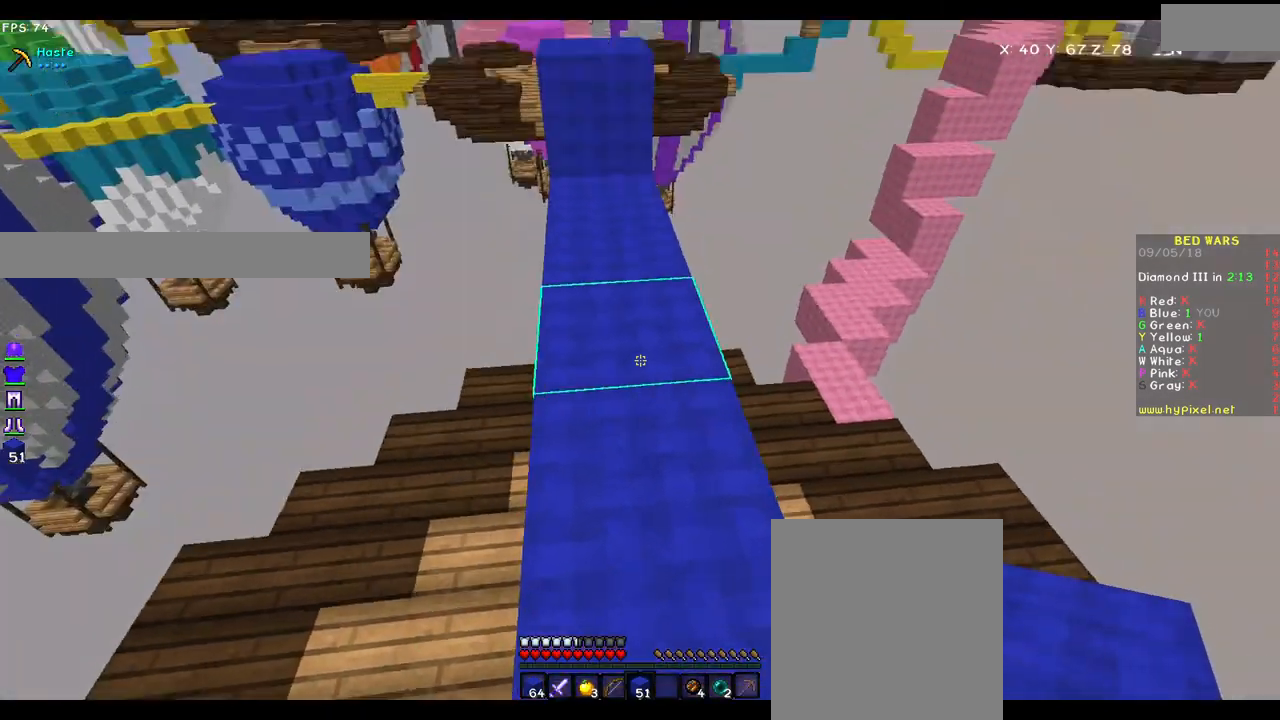
{"keys": ["w"], "mouse": [], "events": [[367, "w", "down"]]}
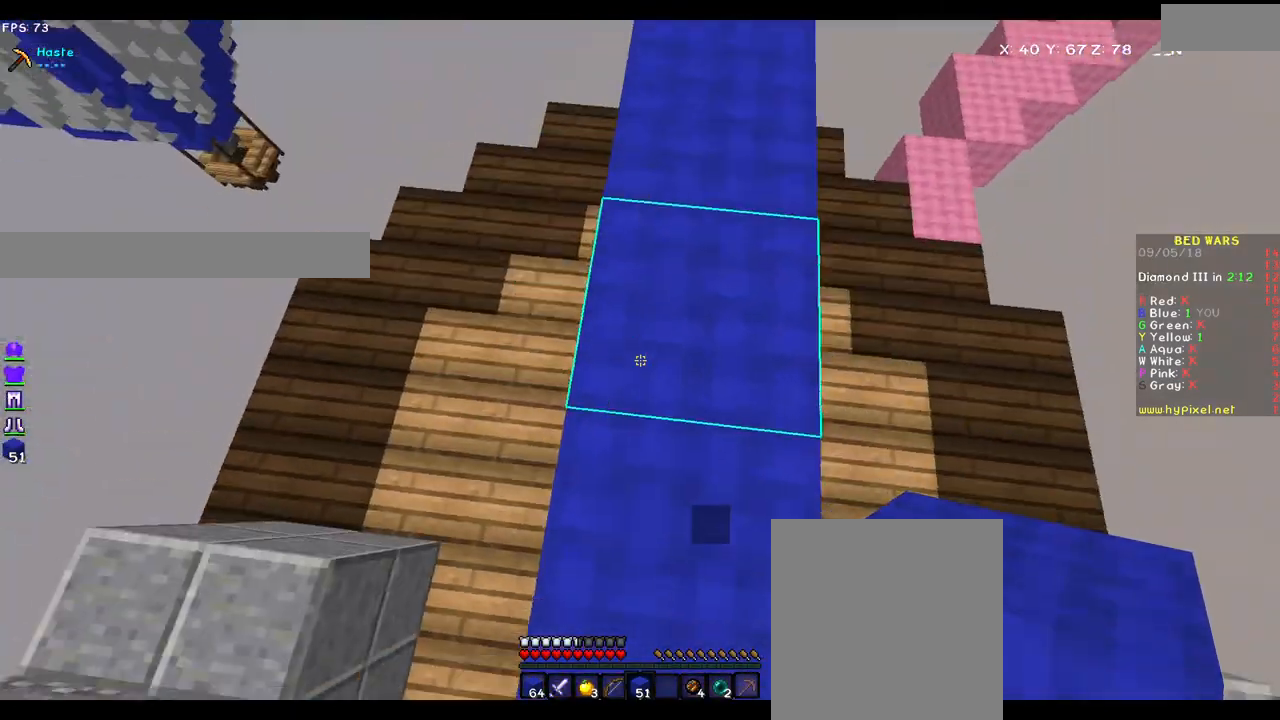
{"keys": ["d"], "mouse": [], "events": [[267, "d", "down"], [417, "w", "up"]]}
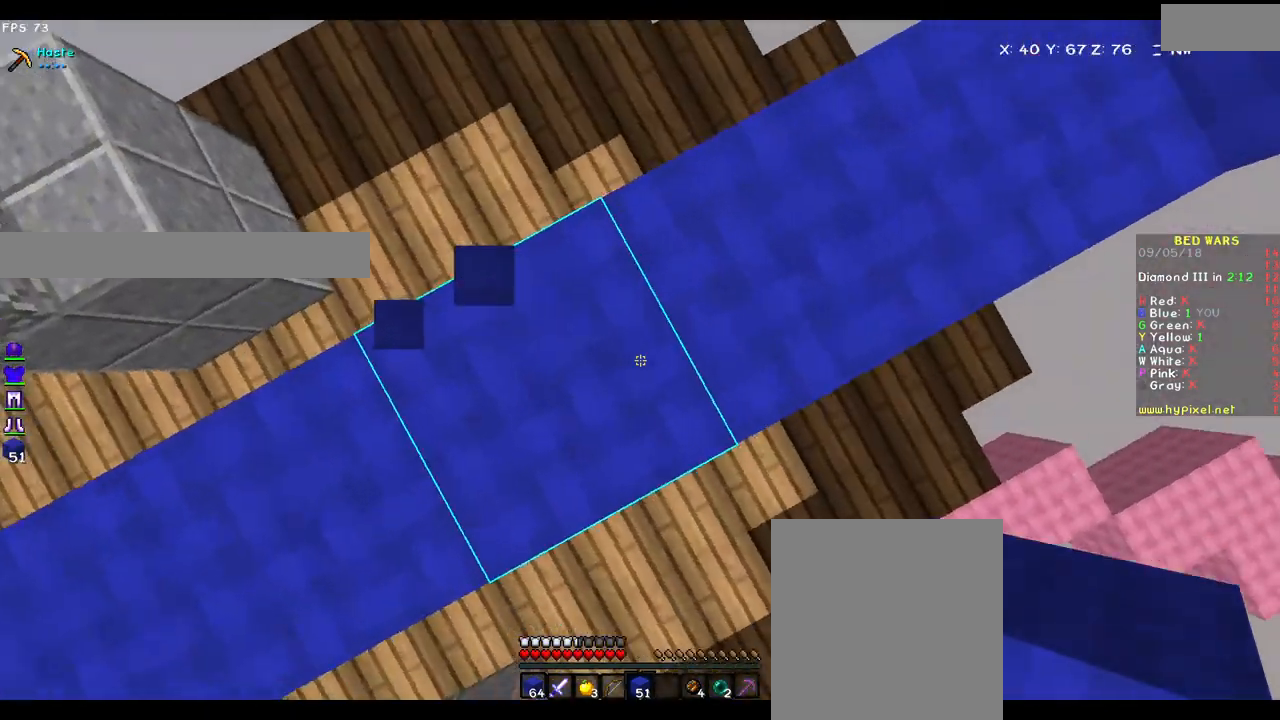
{"keys": ["d", "s"], "mouse": [], "events": [[267, "s", "down"]]}
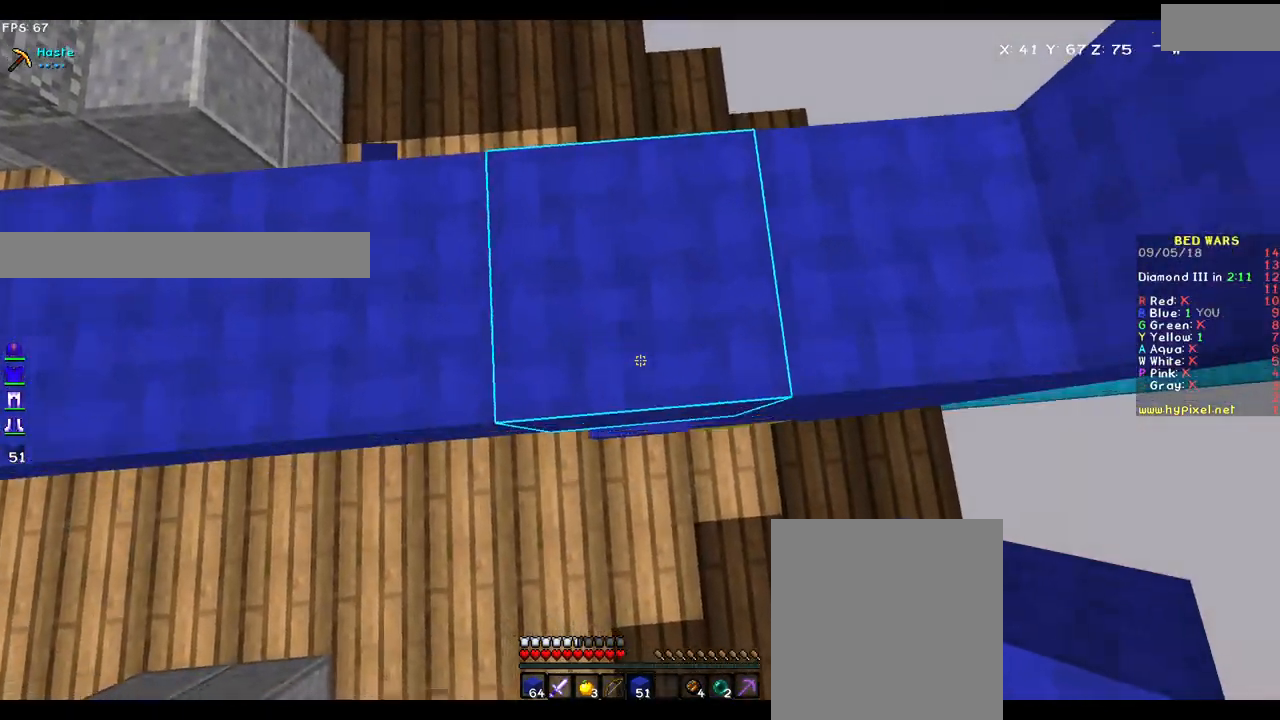
{"keys": ["a", "s"], "mouse": [], "events": [[83, "d", "up"], [350, "a", "down"]]}